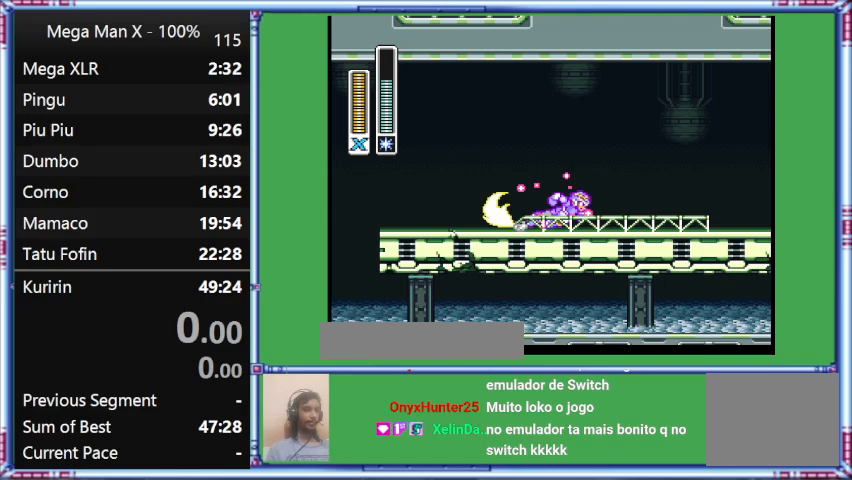
Gameplay with a controller (Nintendo layout); each line is a JSON object with the inputs held at the frame after it. "events" lists button and stick changes between this image and that frame as [ms after this image, input, new state], when the widget could be followed in between. Not read: L3 R3.
{"buttons": ["Y", "L1", "DPAD_RIGHT"], "events": [[133, "B", "up"], [133, "L1", "up"], [467, "L1", "down"]]}
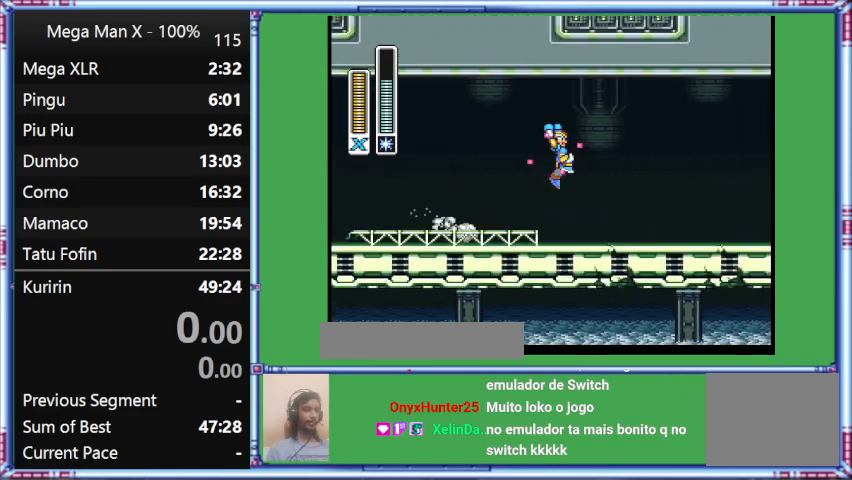
{"buttons": ["B", "Y", "L1", "DPAD_RIGHT"], "events": [[233, "B", "down"]]}
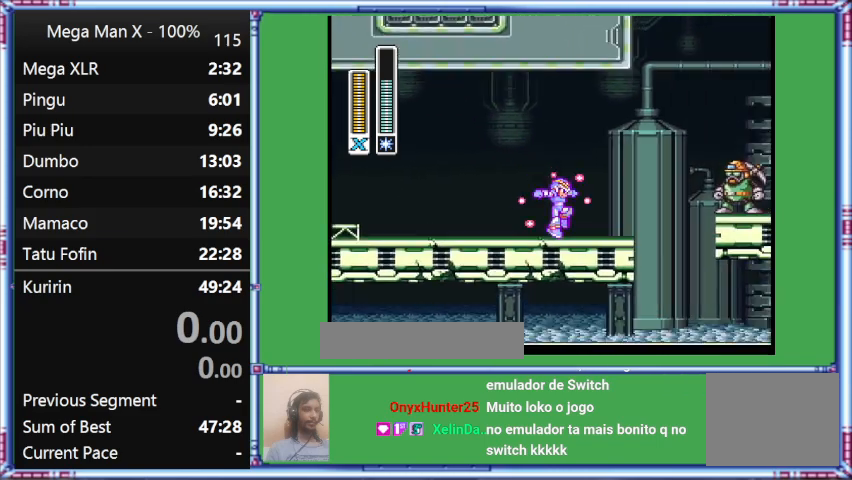
{"buttons": ["Y", "DPAD_RIGHT"], "events": [[33, "L1", "up"], [333, "B", "up"]]}
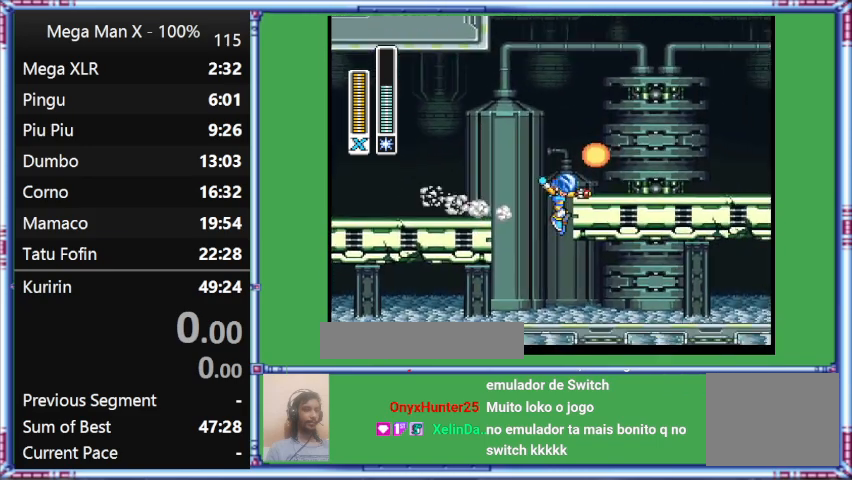
{"buttons": ["B", "DPAD_RIGHT"], "events": [[100, "L1", "down"], [400, "B", "down"], [400, "L1", "up"], [400, "Y", "up"]]}
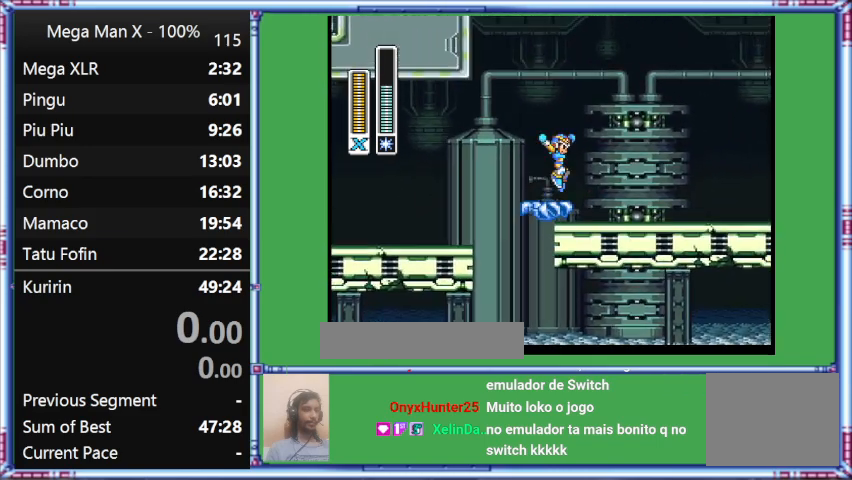
{"buttons": [], "events": [[233, "DPAD_RIGHT", "up"], [467, "B", "up"]]}
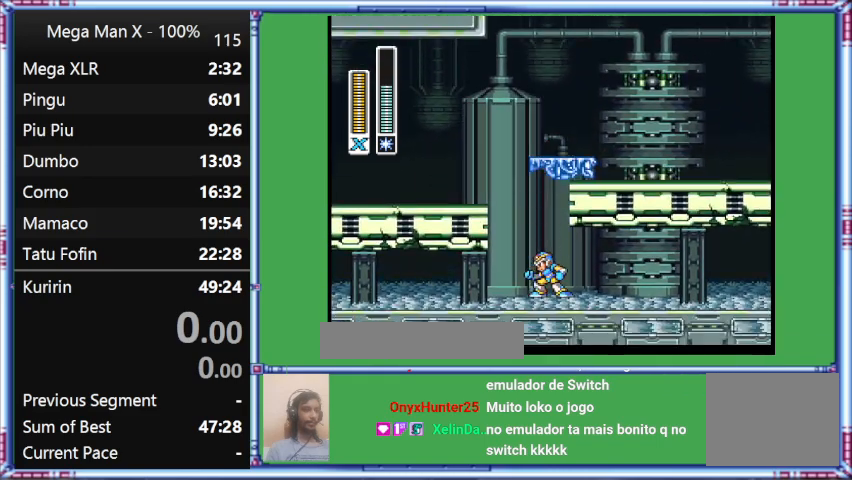
{"buttons": [], "events": []}
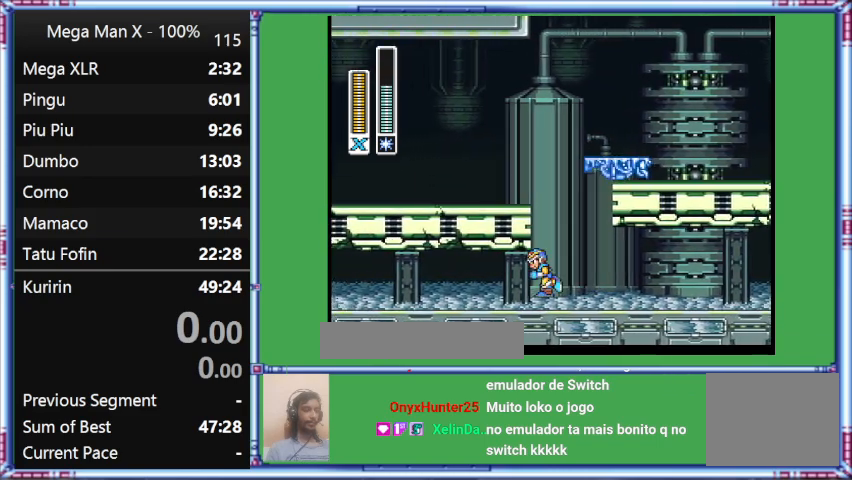
{"buttons": ["Y", "L1", "DPAD_UP", "DPAD_LEFT"], "events": [[67, "DPAD_LEFT", "down"], [367, "DPAD_UP", "down"], [367, "L1", "down"], [367, "Y", "down"]]}
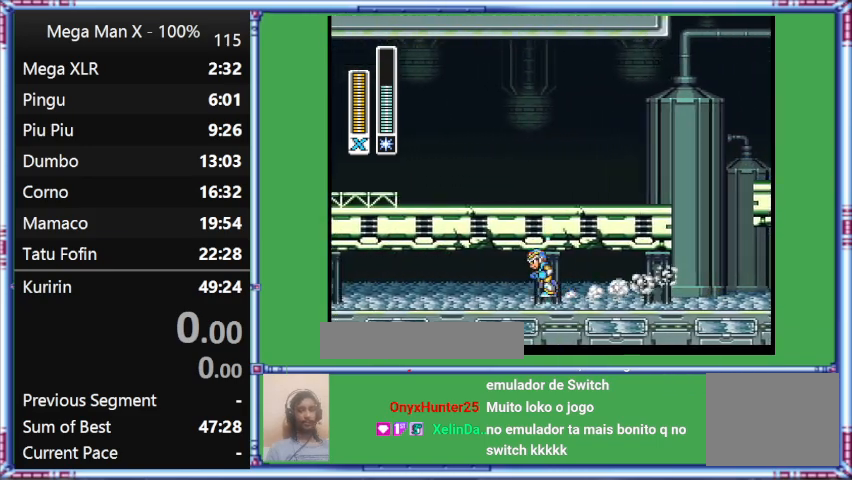
{"buttons": ["Y", "L1", "DPAD_UP", "DPAD_LEFT"], "events": []}
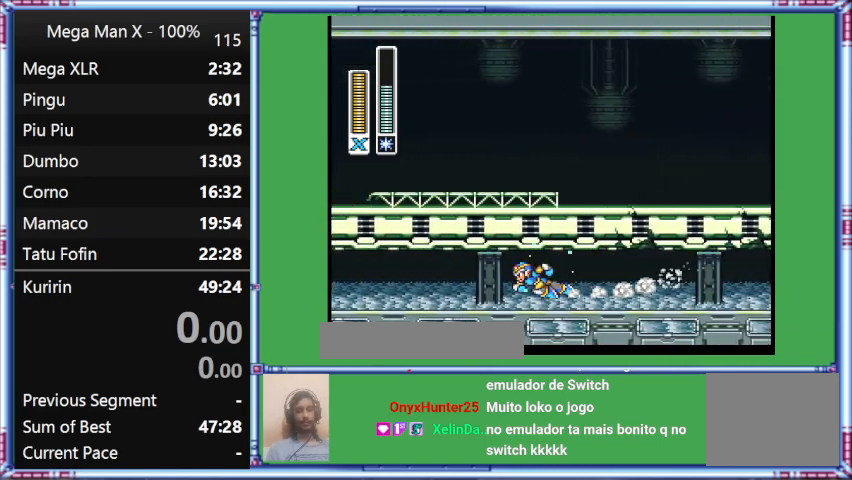
{"buttons": ["Y", "L1", "DPAD_UP", "DPAD_LEFT"], "events": []}
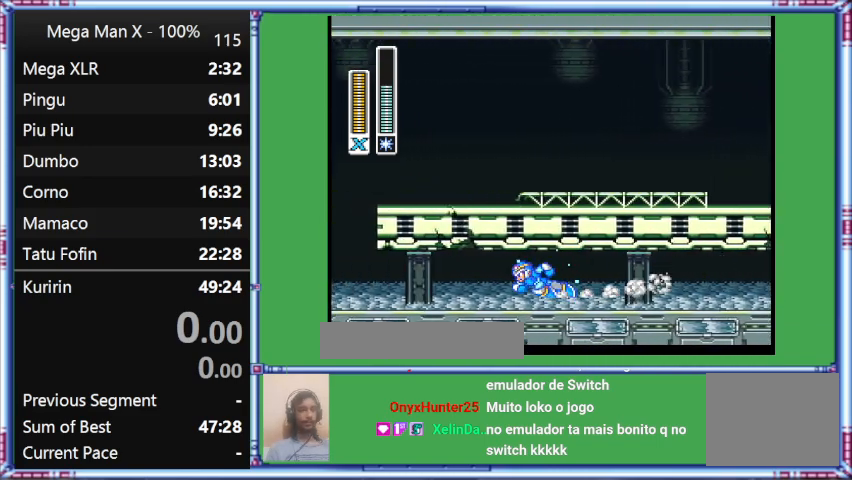
{"buttons": ["Y", "L1", "DPAD_LEFT"], "events": [[300, "DPAD_UP", "up"]]}
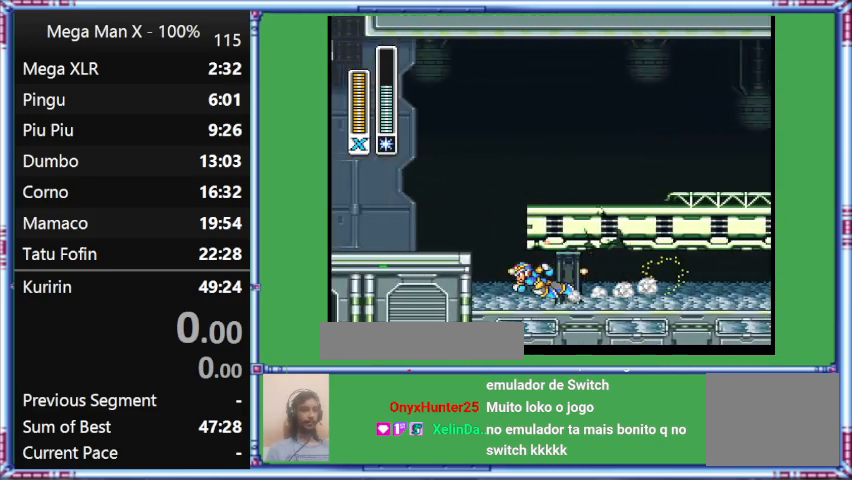
{"buttons": ["Y", "L1", "DPAD_UP", "DPAD_LEFT"], "events": [[100, "DPAD_UP", "down"]]}
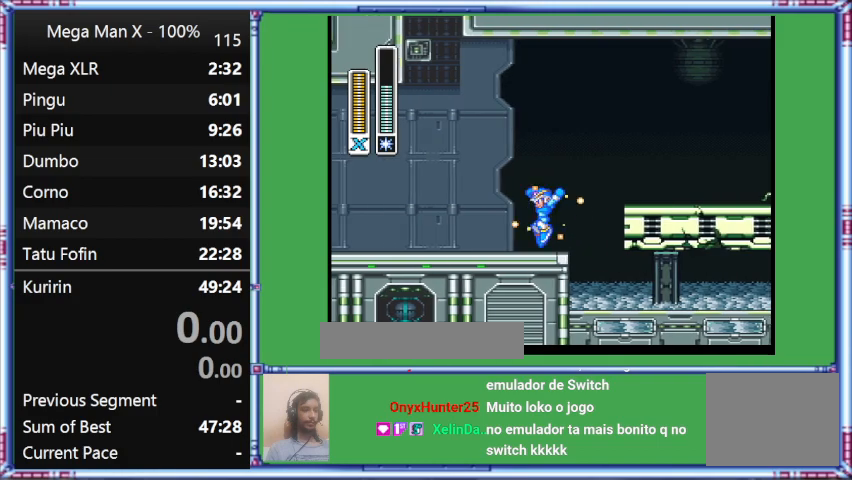
{"buttons": ["B", "Y", "DPAD_UP", "DPAD_LEFT"], "events": [[200, "B", "down"], [200, "L1", "up"]]}
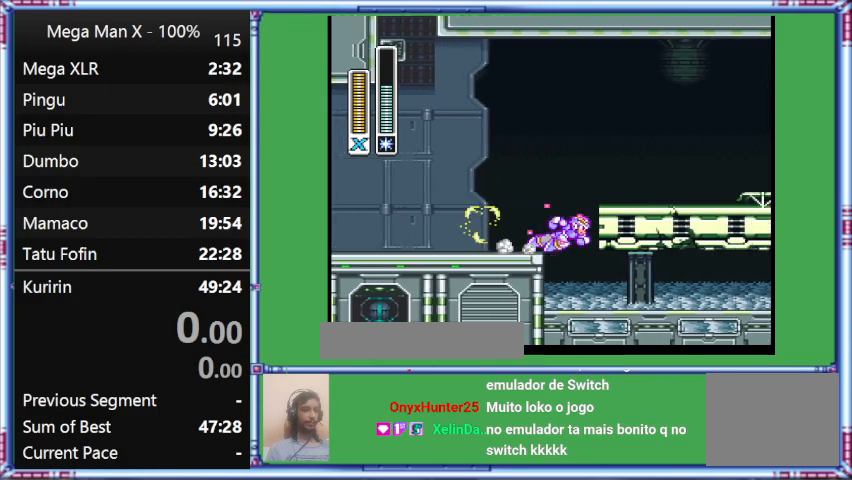
{"buttons": ["B", "Y", "L1", "DPAD_RIGHT"], "events": [[100, "B", "up"], [100, "DPAD_LEFT", "up"], [100, "DPAD_RIGHT", "down"], [100, "DPAD_UP", "up"], [467, "B", "down"], [467, "L1", "down"]]}
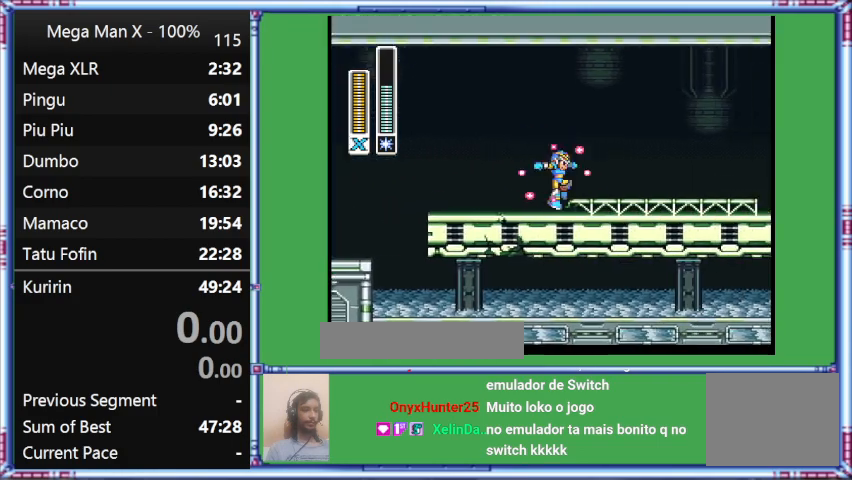
{"buttons": ["Y", "DPAD_RIGHT"], "events": [[200, "B", "up"], [200, "L1", "up"]]}
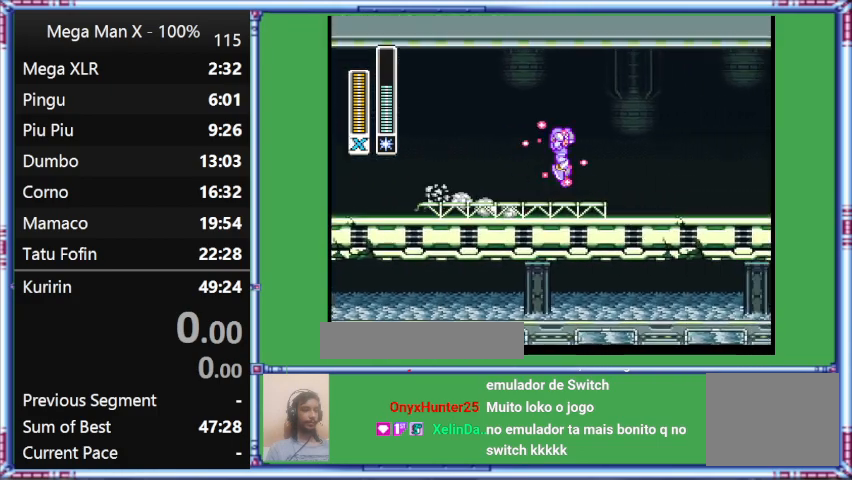
{"buttons": ["B", "Y", "L1", "DPAD_RIGHT"], "events": [[133, "L1", "down"], [400, "B", "down"]]}
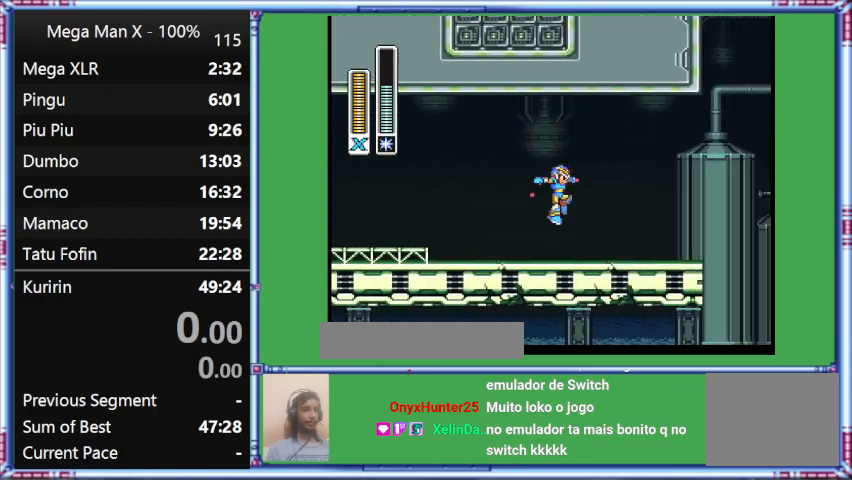
{"buttons": ["Y", "DPAD_RIGHT"], "events": [[267, "B", "up"], [267, "L1", "up"]]}
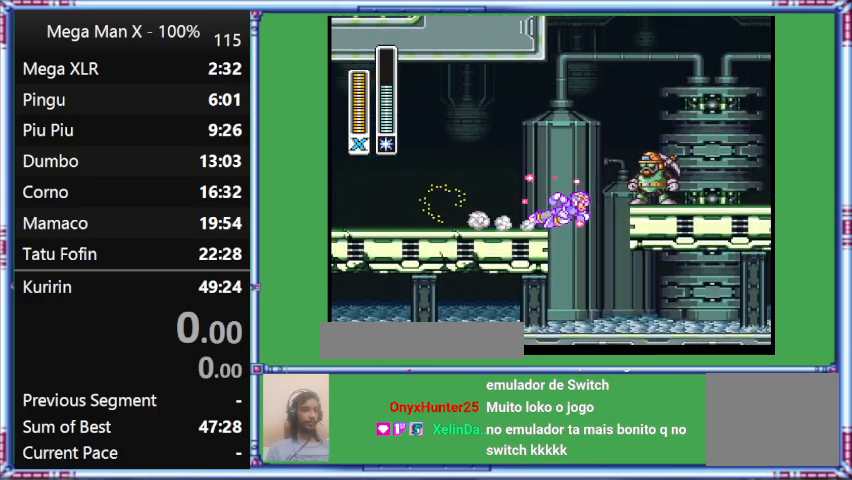
{"buttons": ["DPAD_RIGHT"], "events": [[133, "L1", "down"], [433, "L1", "up"], [433, "Y", "up"]]}
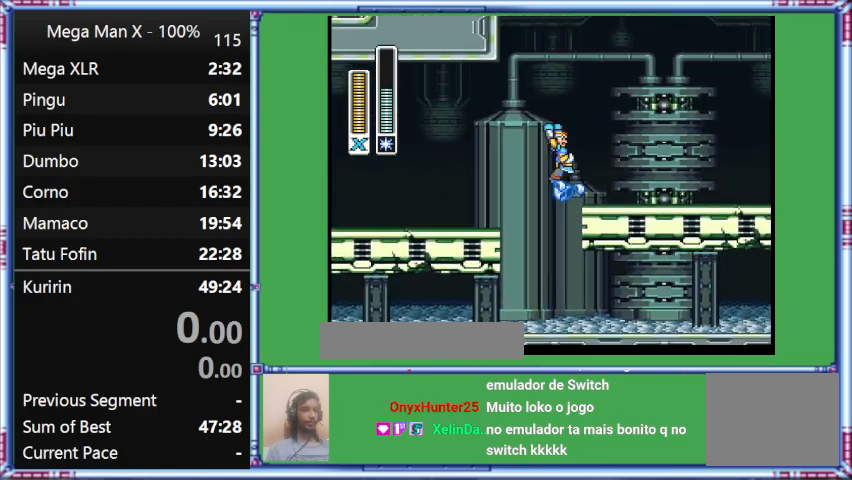
{"buttons": ["B"], "events": [[233, "B", "down"], [233, "DPAD_RIGHT", "up"]]}
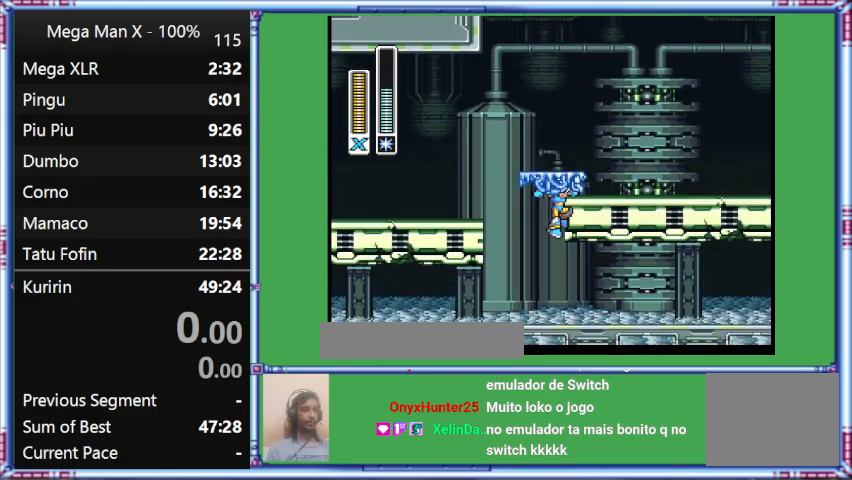
{"buttons": [], "events": [[33, "B", "up"]]}
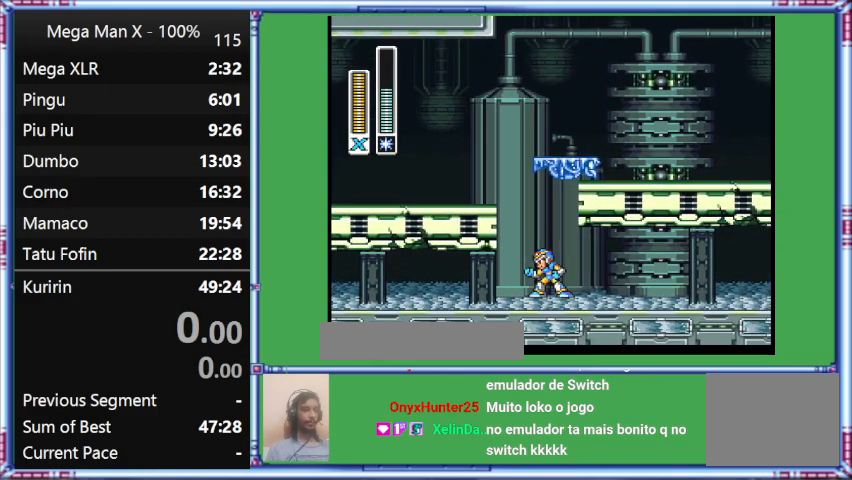
{"buttons": [], "events": []}
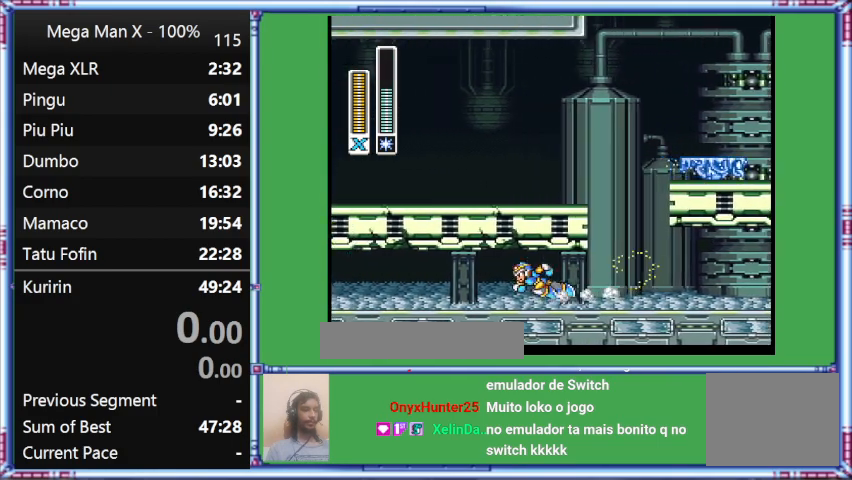
{"buttons": ["Y", "DPAD_UP", "DPAD_LEFT"], "events": [[200, "DPAD_LEFT", "down"], [200, "DPAD_UP", "down"], [200, "Y", "down"]]}
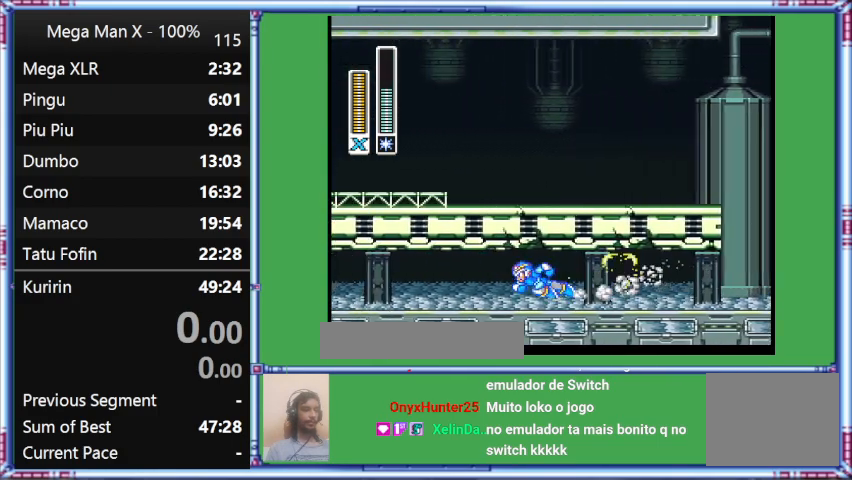
{"buttons": ["Y", "DPAD_UP", "DPAD_LEFT"], "events": []}
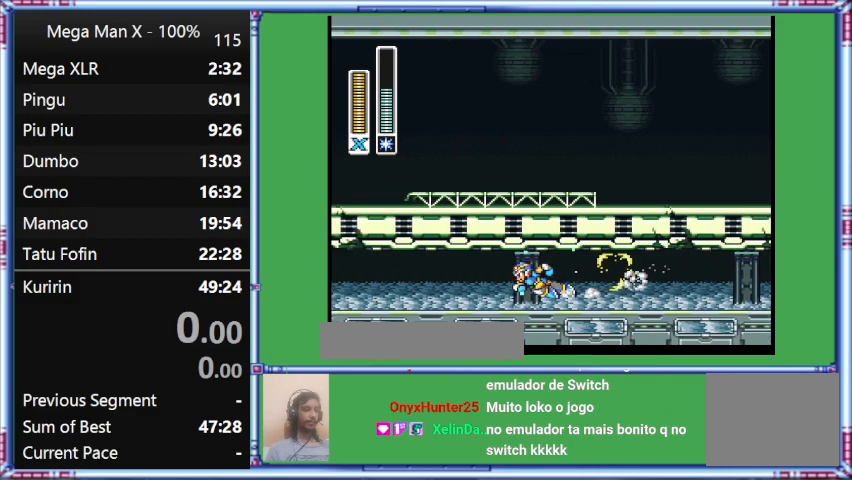
{"buttons": ["Y", "DPAD_UP", "DPAD_LEFT"], "events": []}
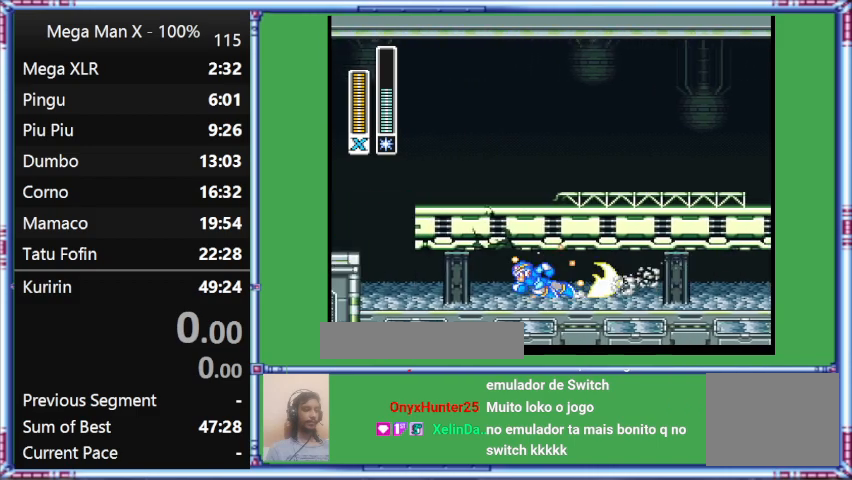
{"buttons": ["Y", "L1", "DPAD_UP", "DPAD_LEFT"], "events": [[367, "L1", "down"]]}
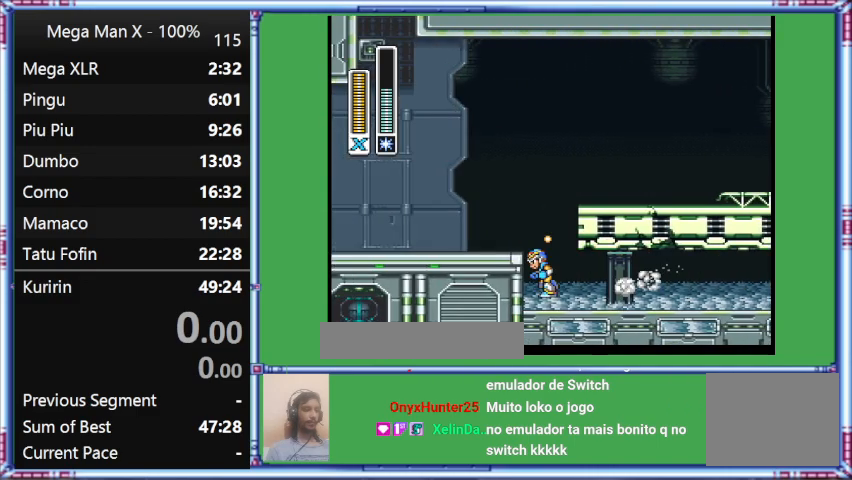
{"buttons": ["B", "Y", "DPAD_UP", "DPAD_LEFT"], "events": [[500, "B", "down"], [500, "L1", "up"]]}
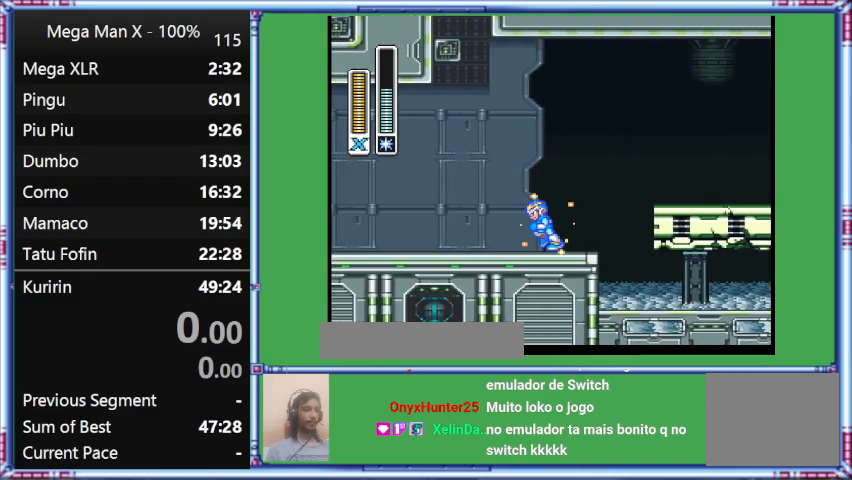
{"buttons": ["Y", "L1", "DPAD_UP", "DPAD_LEFT"], "events": [[400, "B", "up"], [400, "L1", "down"]]}
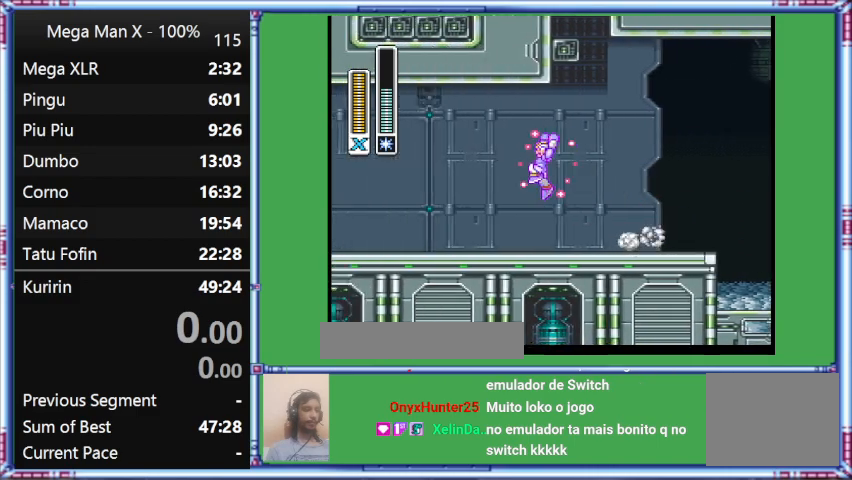
{"buttons": ["Y", "L1", "DPAD_UP", "DPAD_LEFT"], "events": []}
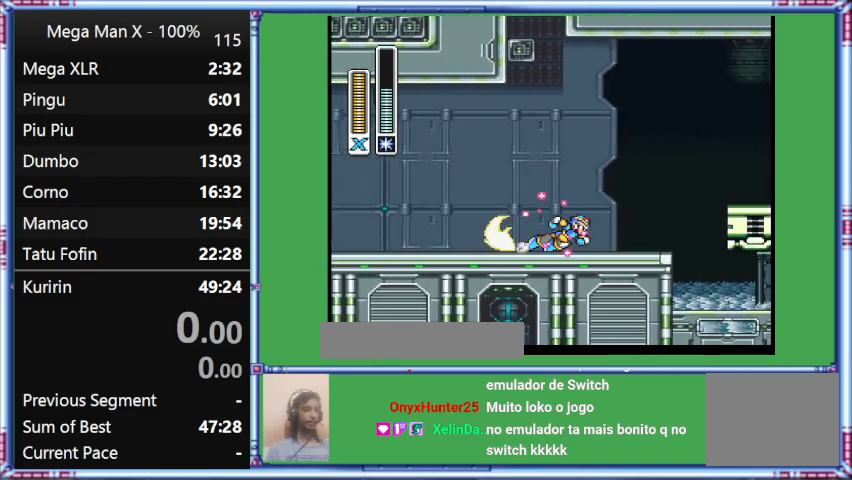
{"buttons": ["Y", "L1", "DPAD_RIGHT"], "events": [[33, "B", "down"], [33, "DPAD_LEFT", "up"], [33, "DPAD_RIGHT", "down"], [33, "DPAD_UP", "up"], [33, "L1", "up"], [433, "B", "up"], [433, "L1", "down"]]}